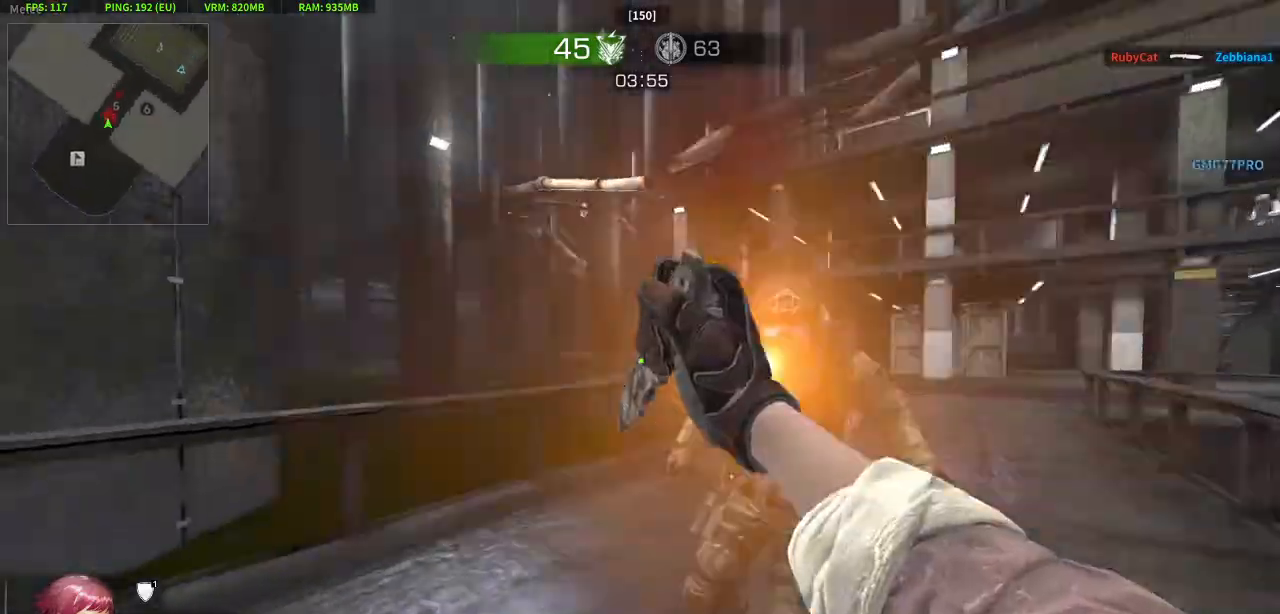
Gameplay with keyboard and mouse; each line is a JSON object with the keys and mouse buttons held at the frame after it. "events" lists presses ("down") and releases ("up") of "a", "c", "crouch", "d", "e", "jump", "q", "s", "w", "x", "z", "mouse_left" and "mouse_right" between this image and that frame as [ms after this image, input, new state], when the widget could be followed in between. "mouse_left", "mouse_right" = the "left", "right" buttons of the "mouse" list. No other keys are recorded. Key names are as the overlay labels them; some are game actions (e.g. jump) rather than physical keys. Not read: mouse_move.
{"keys": ["d"], "mouse": [], "events": [[100, "w", "up"], [183, "s", "down"], [283, "d", "down"], [333, "a", "up"], [333, "mouse_right", "down"], [367, "s", "up"], [467, "mouse_right", "up"]]}
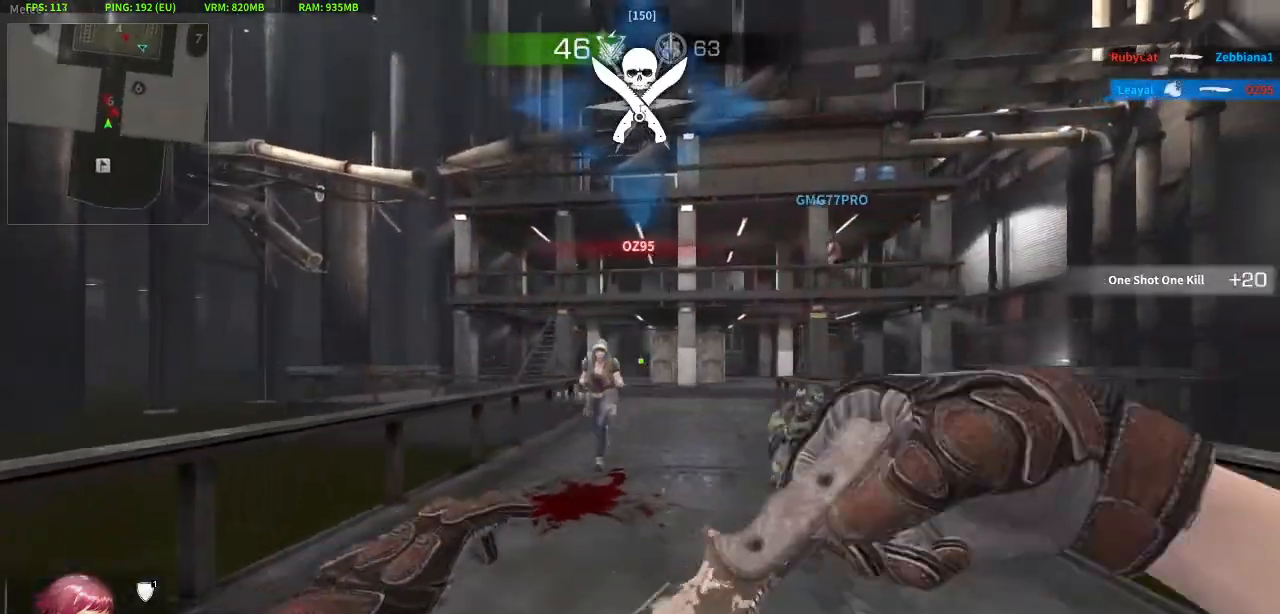
{"keys": ["a"], "mouse": [], "events": [[17, "w", "down"], [100, "d", "up"], [200, "a", "down"], [333, "w", "up"]]}
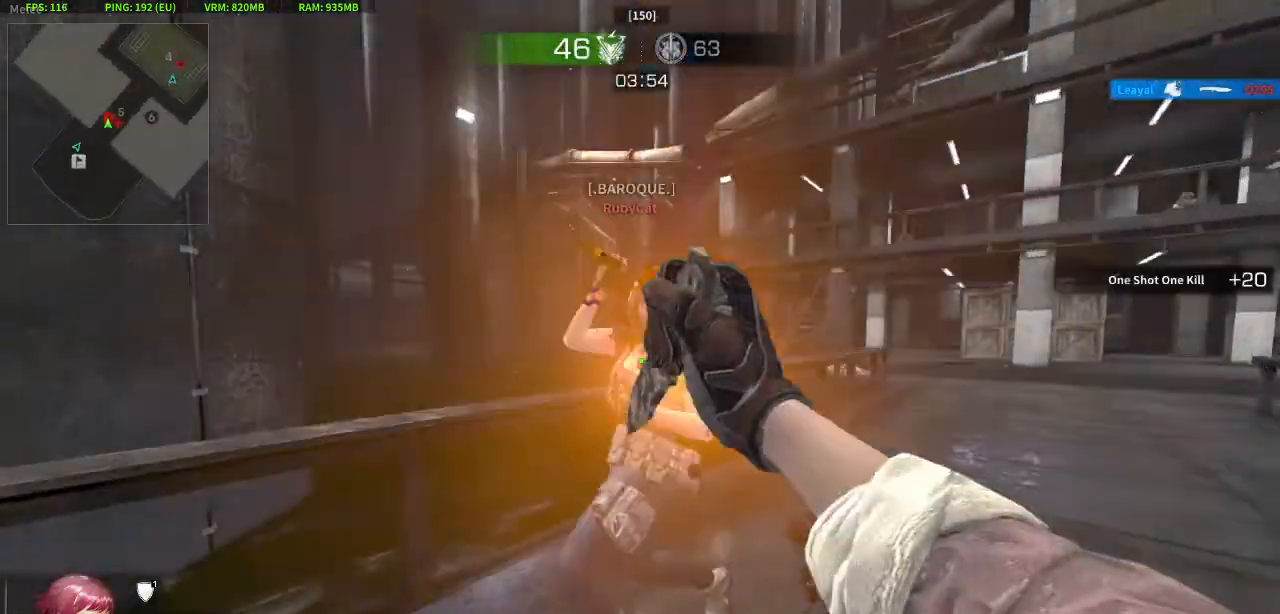
{"keys": ["a", "w"], "mouse": ["right"], "events": [[400, "mouse_right", "down"], [400, "w", "down"]]}
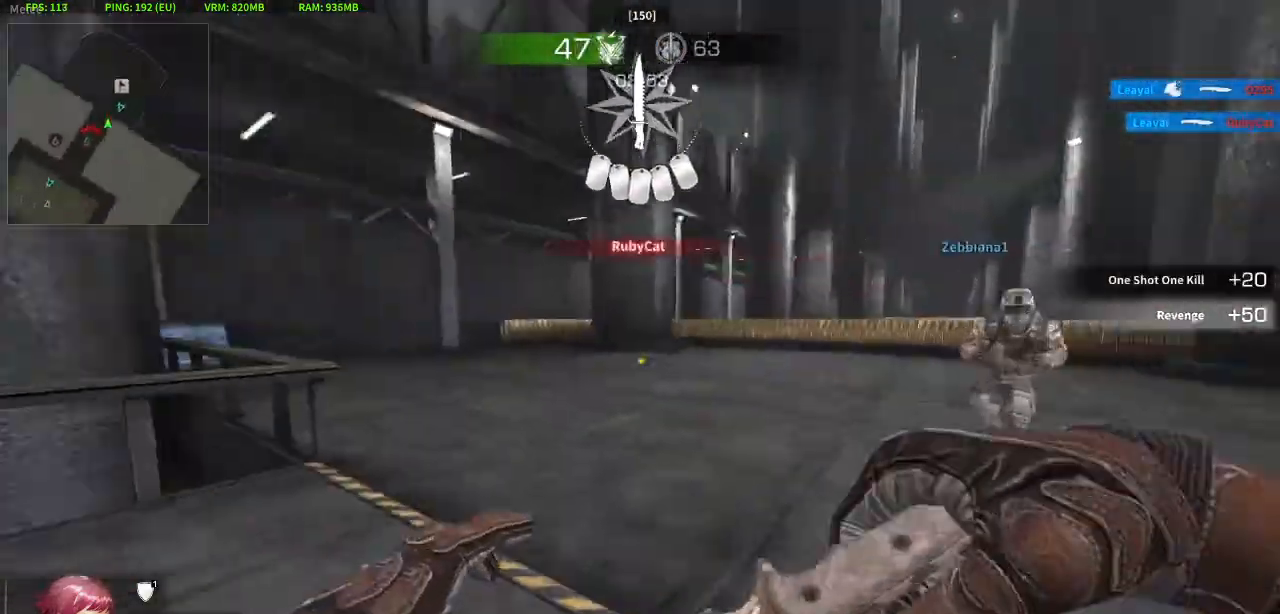
{"keys": ["d", "s"], "mouse": [], "events": [[50, "a", "up"], [50, "mouse_right", "up"], [183, "d", "down"], [367, "w", "up"], [467, "s", "down"]]}
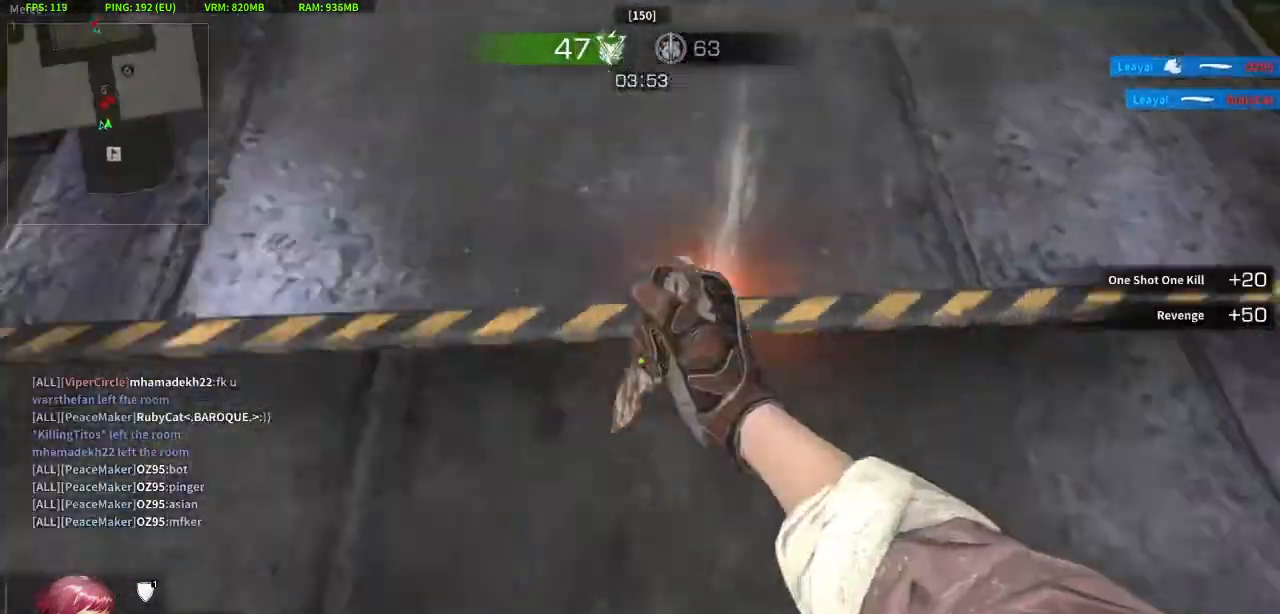
{"keys": ["w"], "mouse": ["right"], "events": [[17, "a", "down"], [67, "d", "up"], [67, "s", "up"], [150, "w", "down"], [300, "a", "up"], [300, "mouse_right", "down"]]}
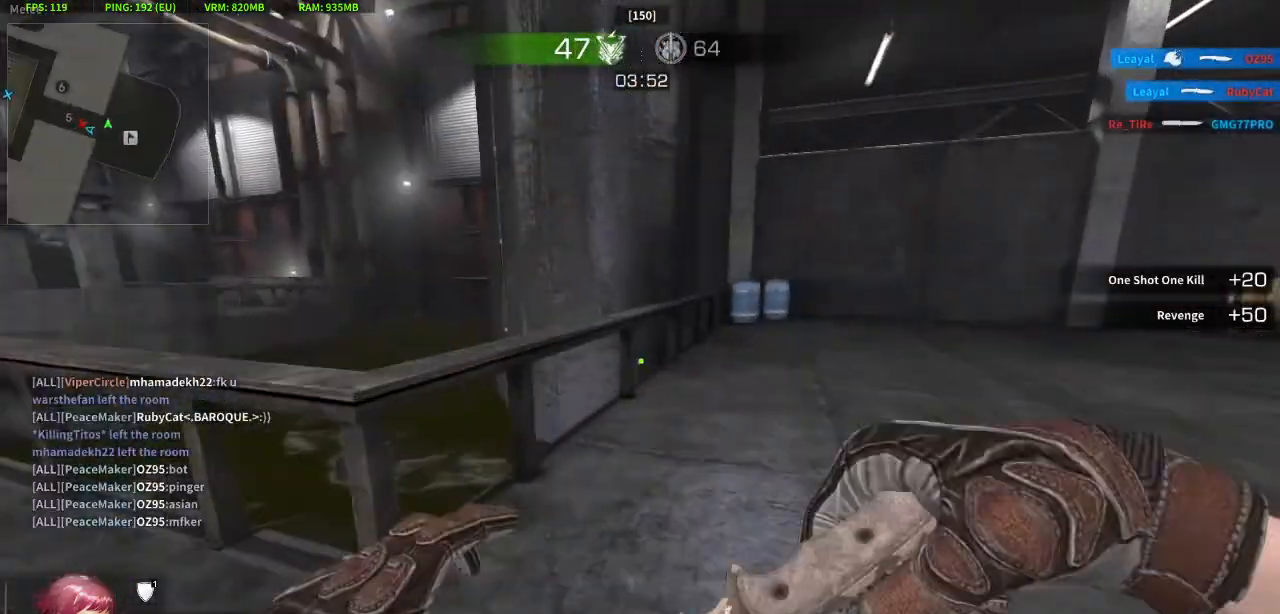
{"keys": ["a"], "mouse": [], "events": [[33, "mouse_right", "up"], [217, "d", "down"], [317, "w", "up"], [400, "s", "down"], [450, "a", "down"], [450, "s", "up"], [500, "d", "up"]]}
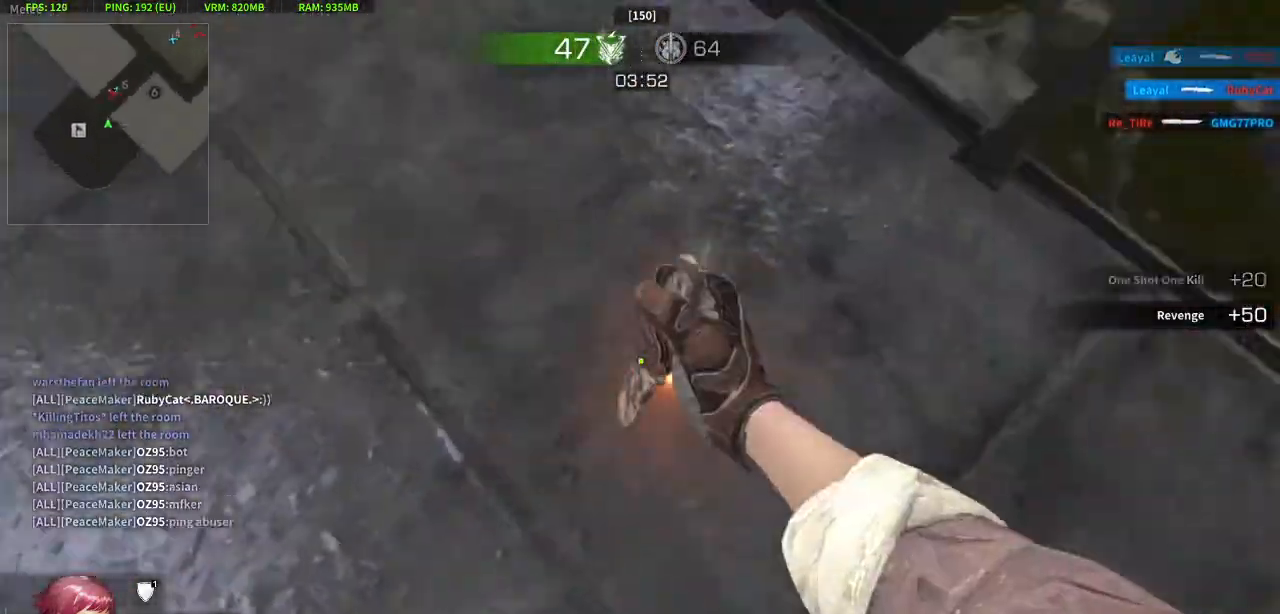
{"keys": ["w"], "mouse": [], "events": [[100, "w", "down"], [233, "a", "up"], [367, "mouse_right", "down"], [467, "mouse_right", "up"]]}
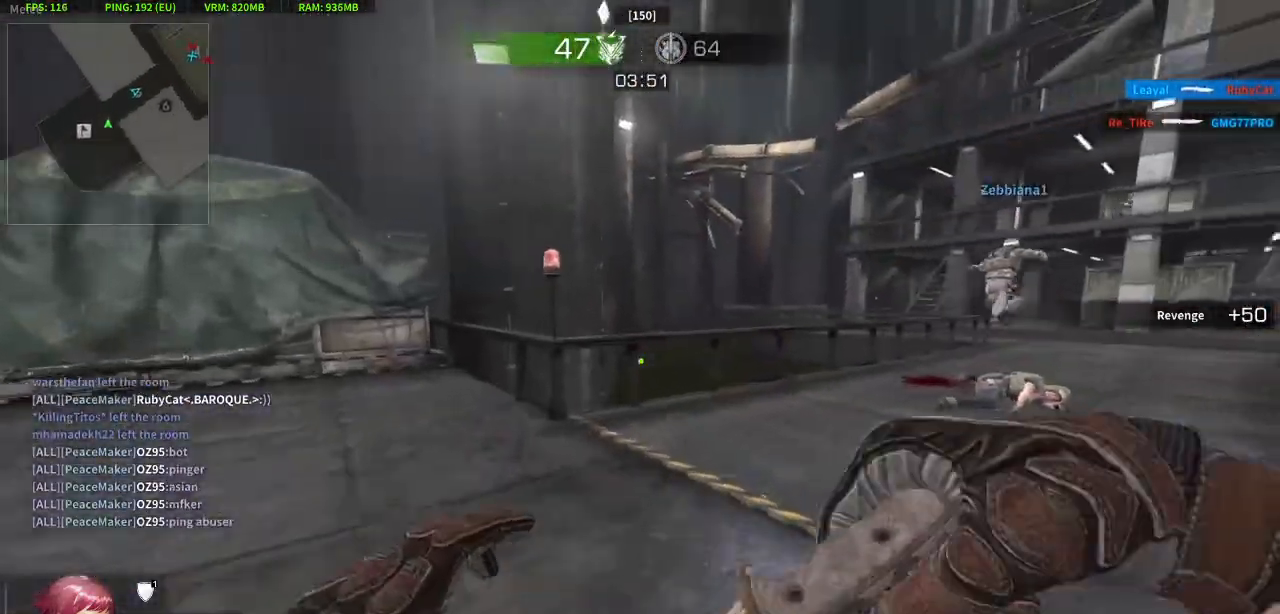
{"keys": ["d"], "mouse": [], "events": [[300, "d", "down"], [383, "w", "up"]]}
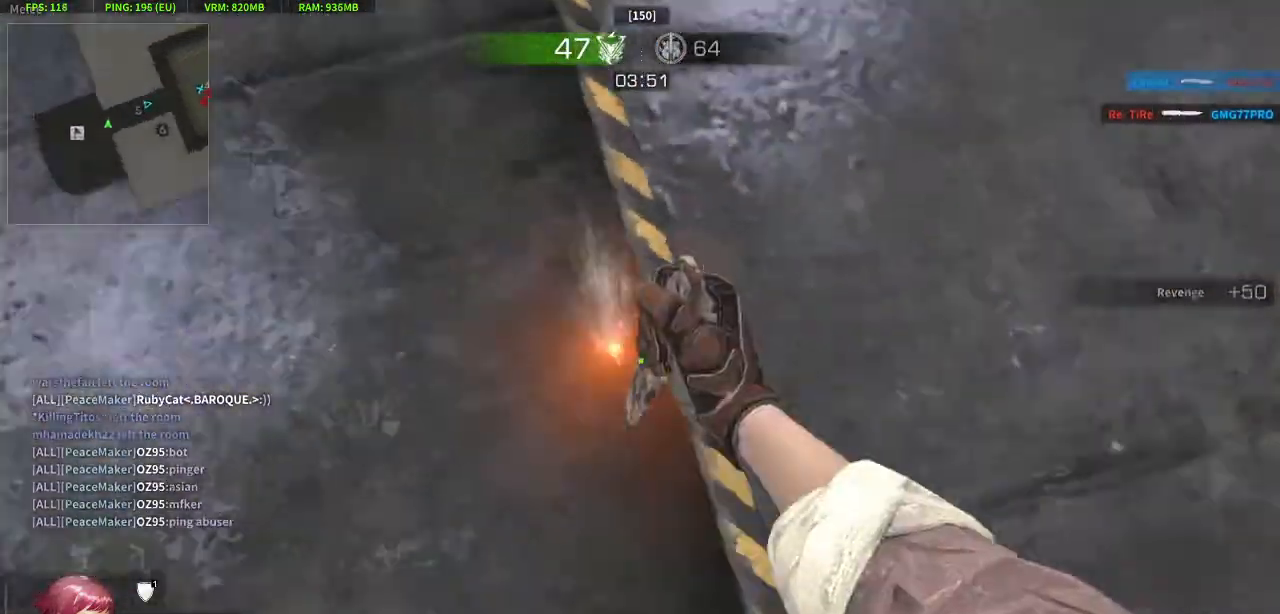
{"keys": ["w"], "mouse": [], "events": [[33, "s", "down"], [117, "a", "down"], [167, "d", "up"], [217, "s", "up"], [350, "mouse_right", "down"], [350, "w", "down"], [450, "a", "up"], [500, "mouse_right", "up"]]}
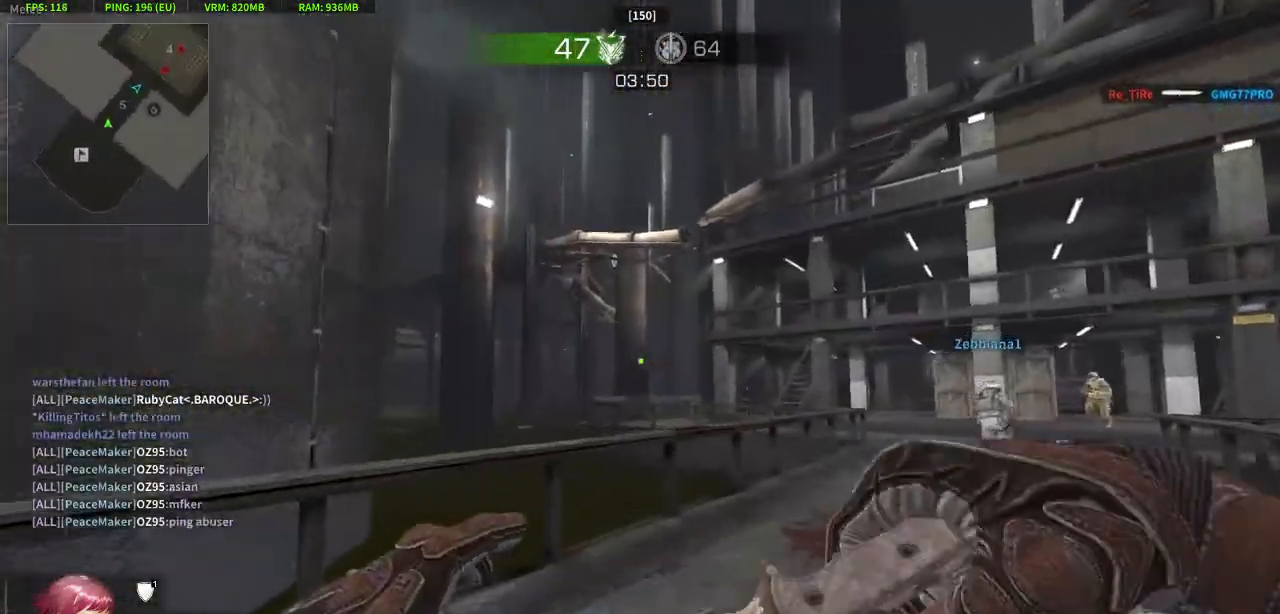
{"keys": ["a", "w"], "mouse": [], "events": [[50, "d", "down"], [333, "d", "up"], [467, "a", "down"]]}
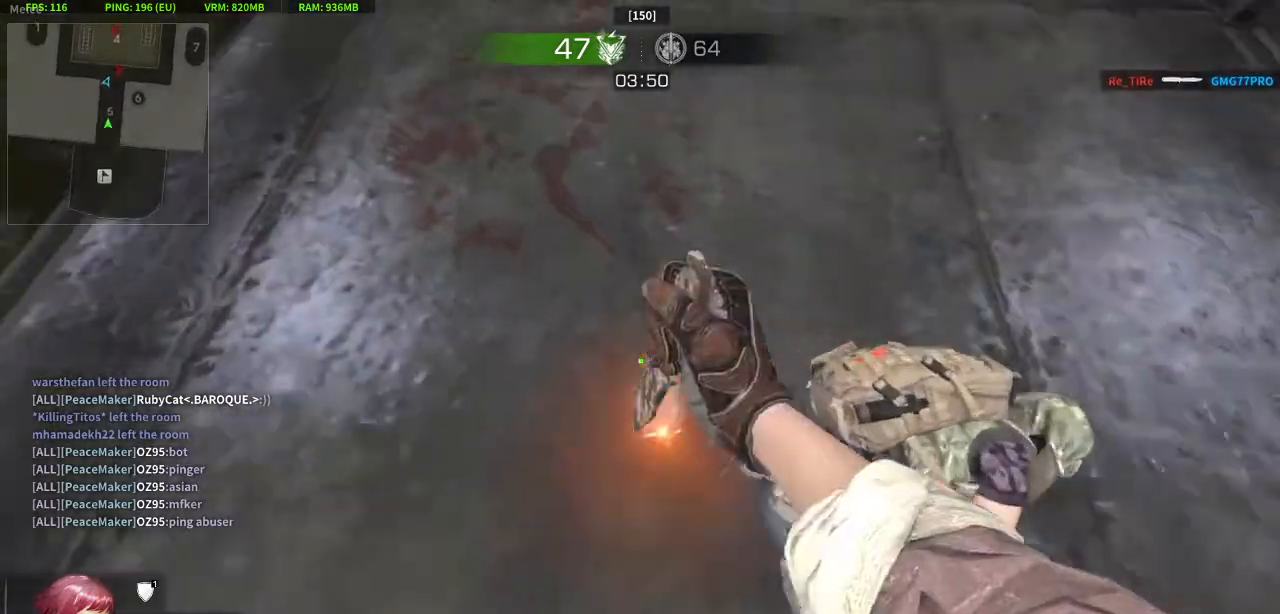
{"keys": ["d"], "mouse": ["left"], "events": [[150, "a", "up"], [300, "d", "down"], [383, "mouse_left", "down"], [433, "w", "up"]]}
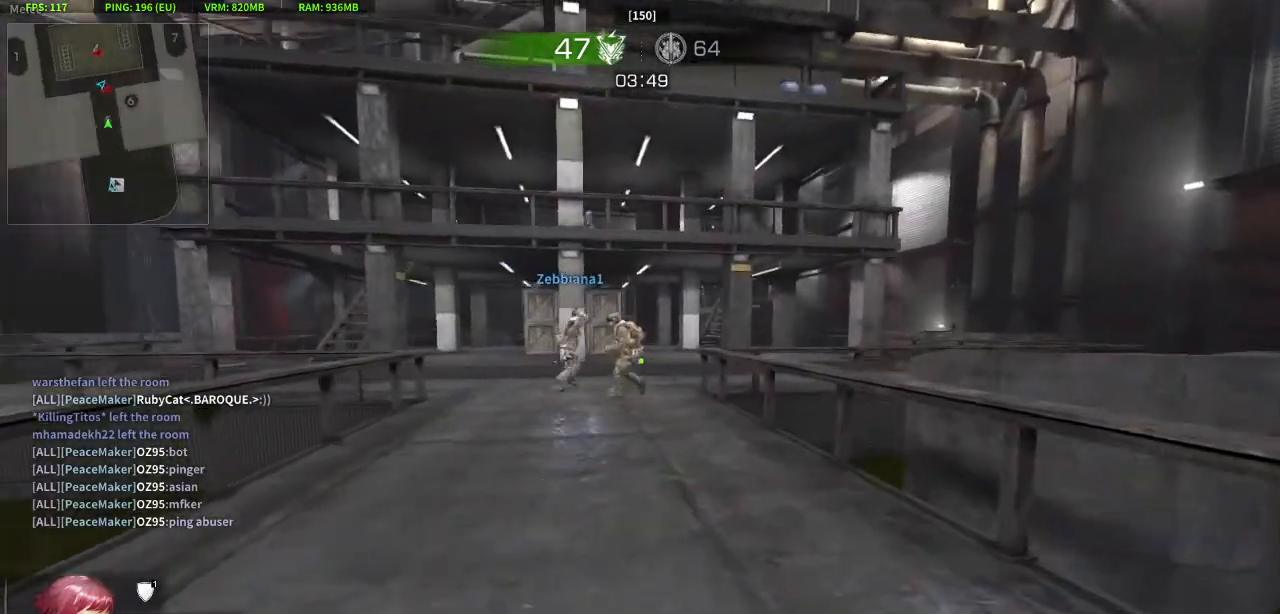
{"keys": ["a"], "mouse": [], "events": [[33, "mouse_left", "up"], [117, "d", "up"], [400, "a", "down"]]}
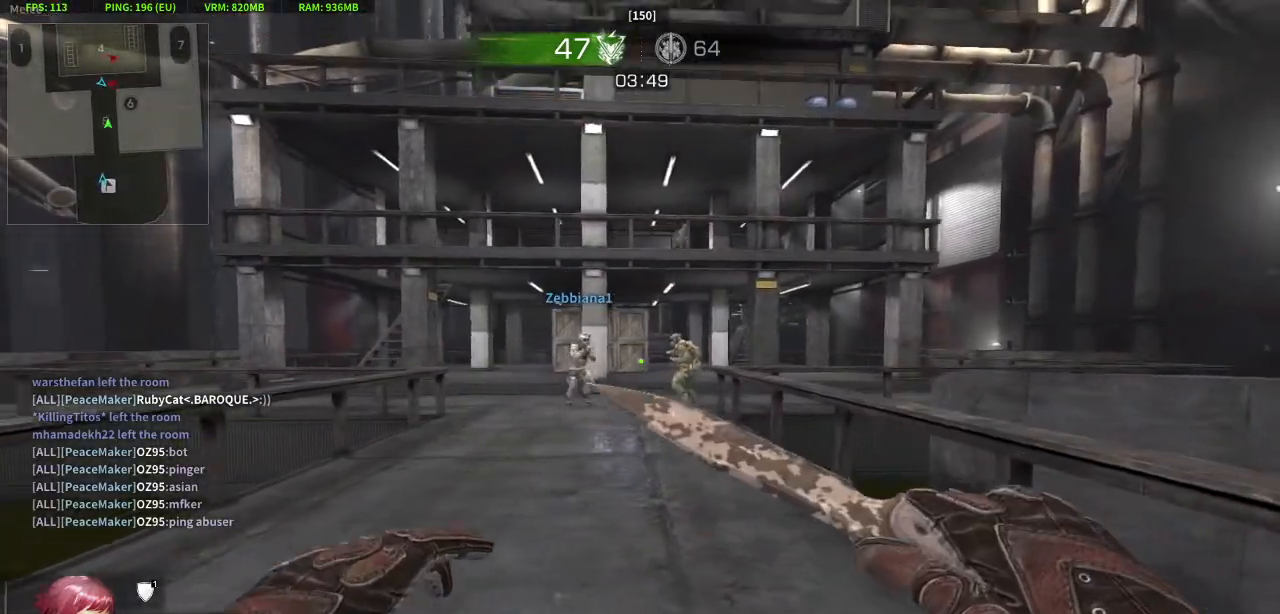
{"keys": ["d"], "mouse": ["left"], "events": [[183, "a", "up"], [183, "s", "down"], [333, "d", "down"], [417, "s", "up"], [467, "mouse_left", "down"]]}
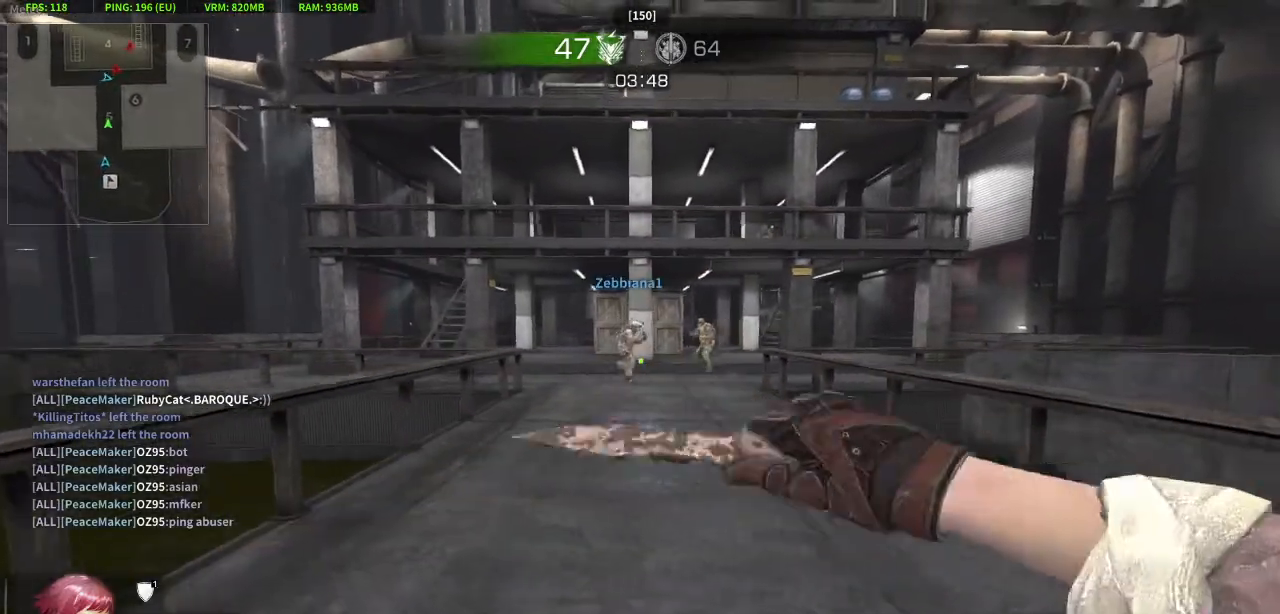
{"keys": ["w"], "mouse": [], "events": [[67, "d", "up"], [100, "mouse_left", "up"], [250, "w", "down"]]}
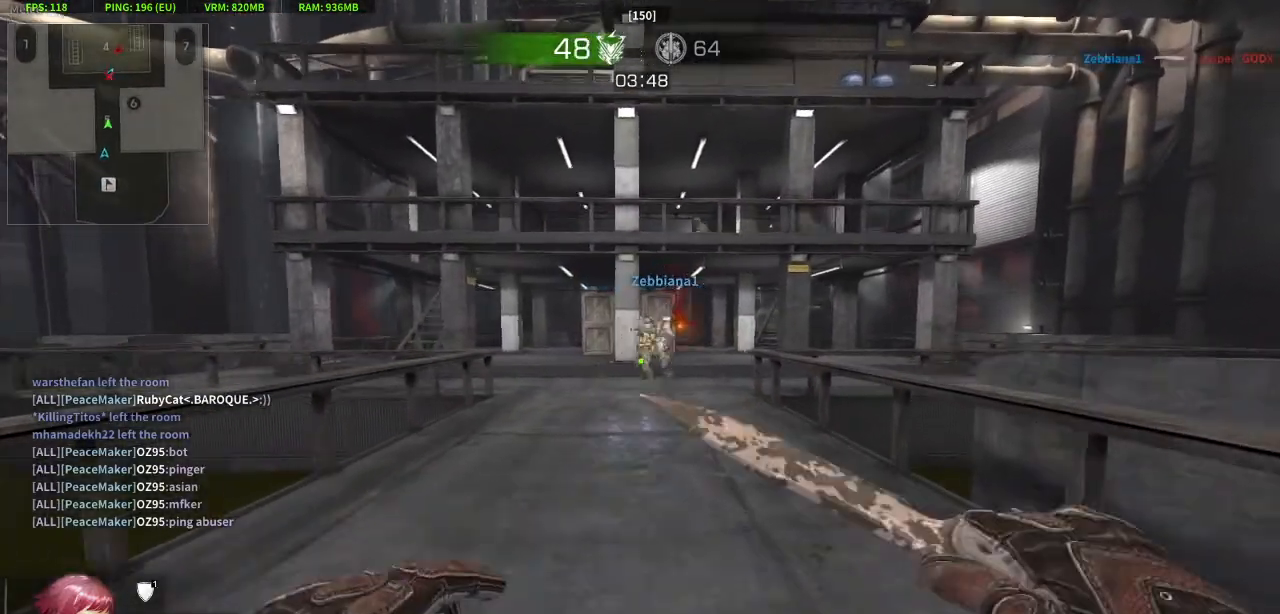
{"keys": [], "mouse": [], "events": [[83, "w", "up"]]}
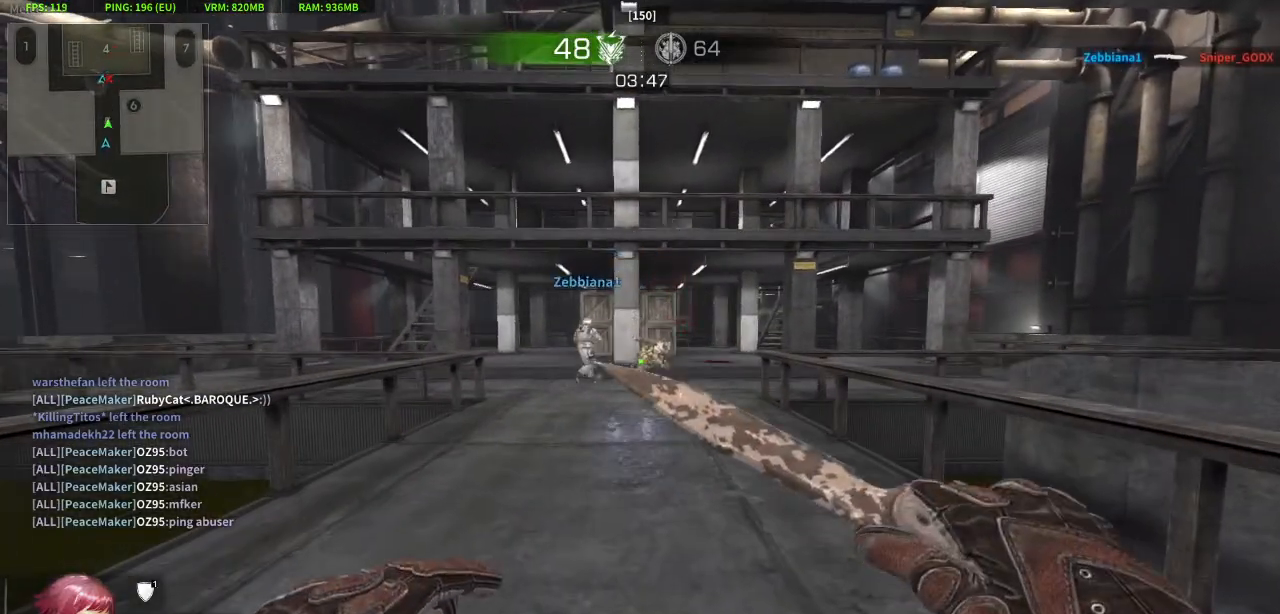
{"keys": [], "mouse": [], "events": [[283, "mouse_right", "down"], [417, "mouse_right", "up"]]}
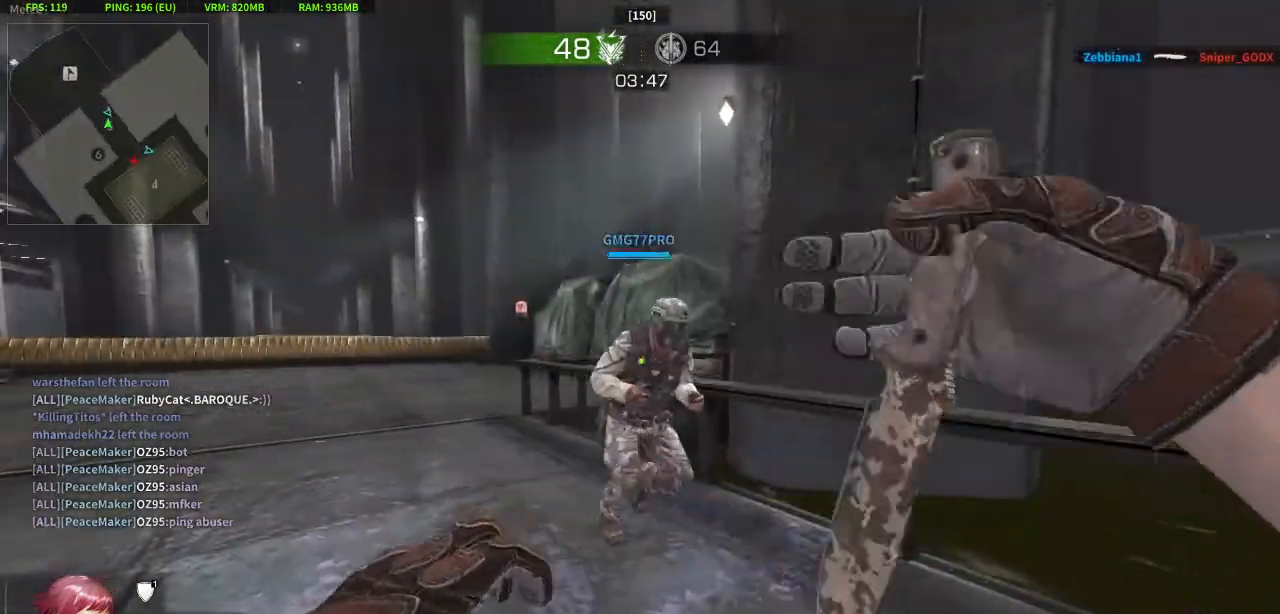
{"keys": ["d", "w"], "mouse": [], "events": [[67, "w", "down"], [433, "d", "down"]]}
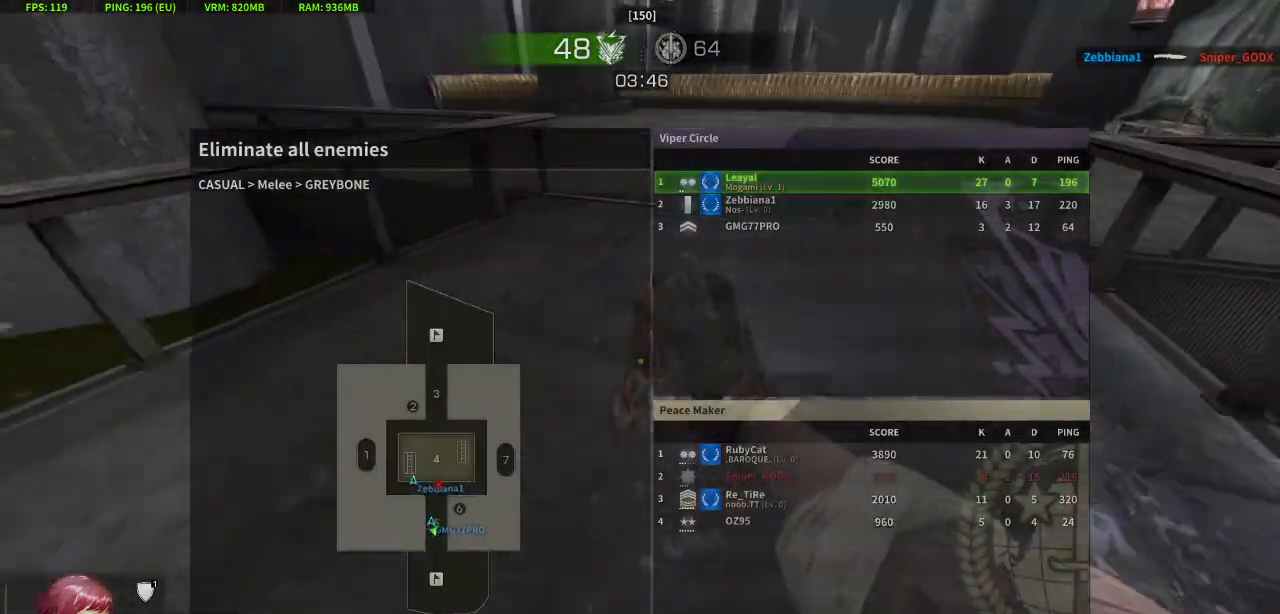
{"keys": ["w"], "mouse": [], "events": [[117, "d", "up"], [317, "mouse_right", "down"], [450, "mouse_right", "up"]]}
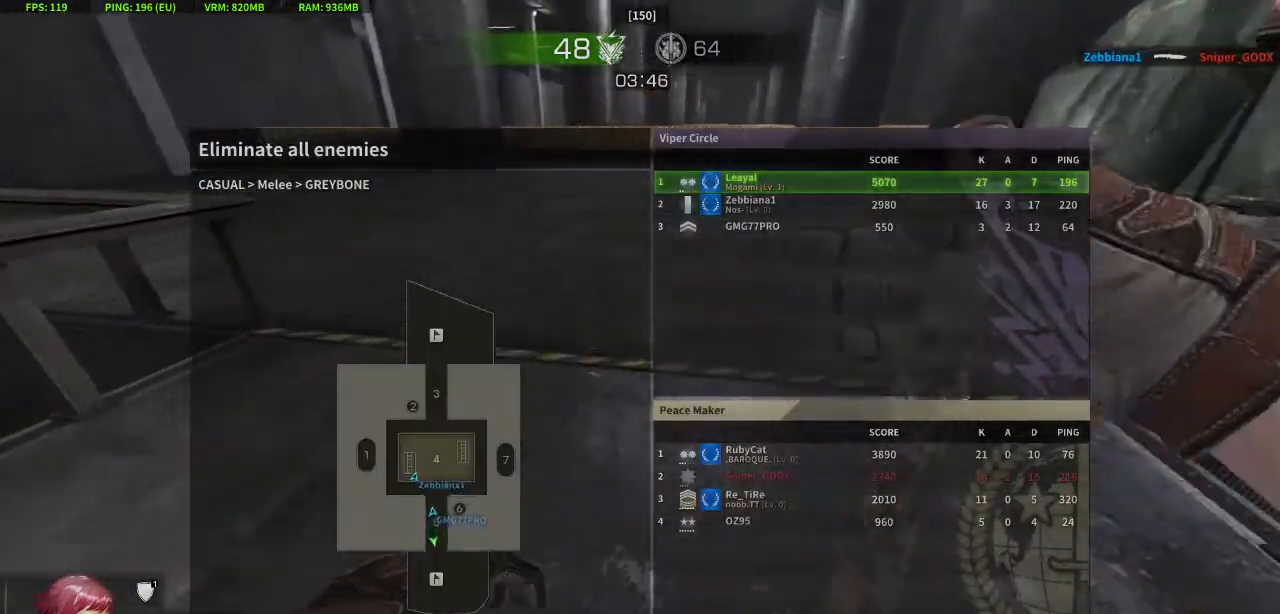
{"keys": ["d"], "mouse": [], "events": [[183, "d", "down"], [417, "w", "up"]]}
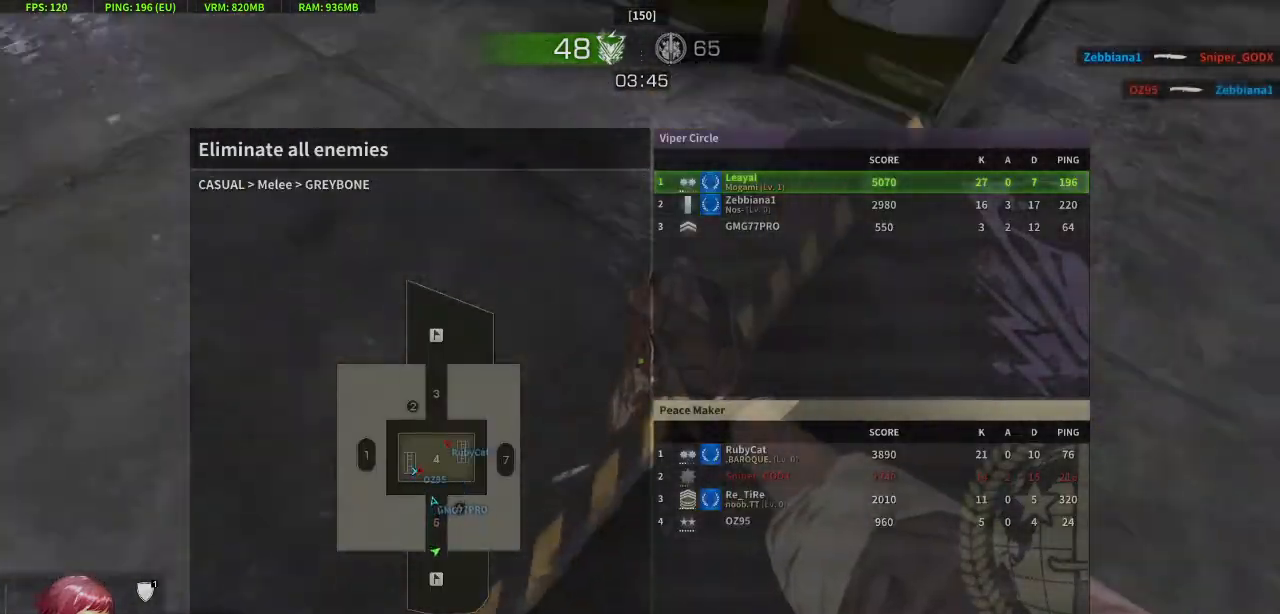
{"keys": [], "mouse": [], "events": [[117, "d", "up"]]}
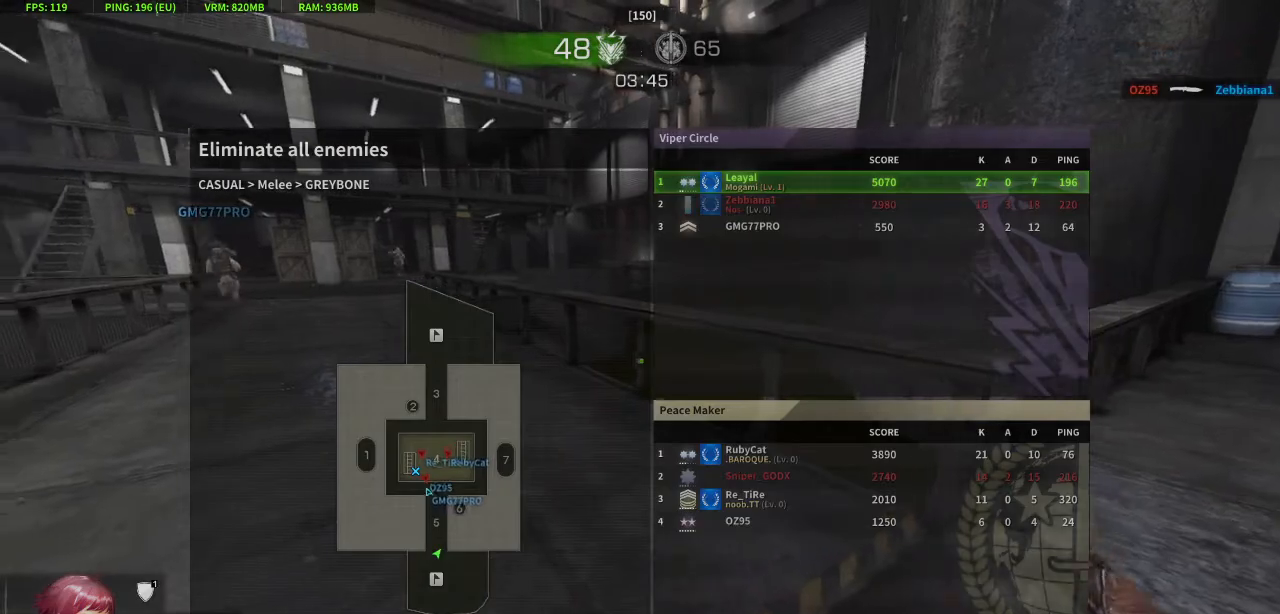
{"keys": ["s"], "mouse": [], "events": [[117, "s", "down"], [217, "d", "down"], [350, "d", "up"]]}
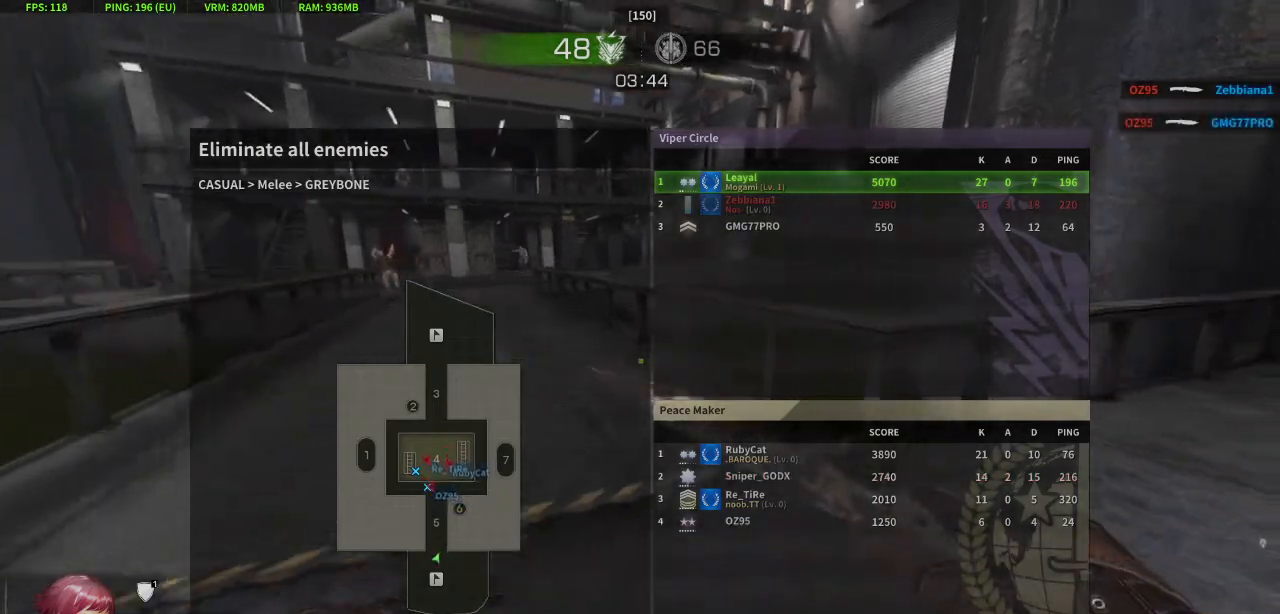
{"keys": [], "mouse": [], "events": [[233, "s", "up"]]}
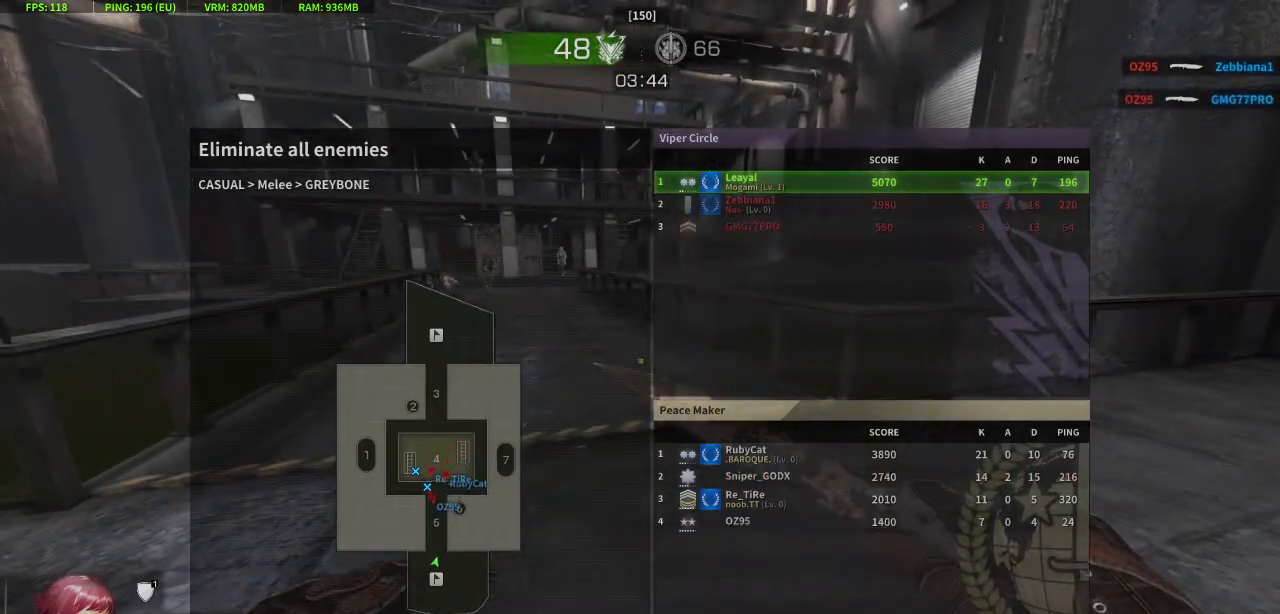
{"keys": ["w"], "mouse": ["right"], "events": [[433, "mouse_right", "down"], [483, "w", "down"]]}
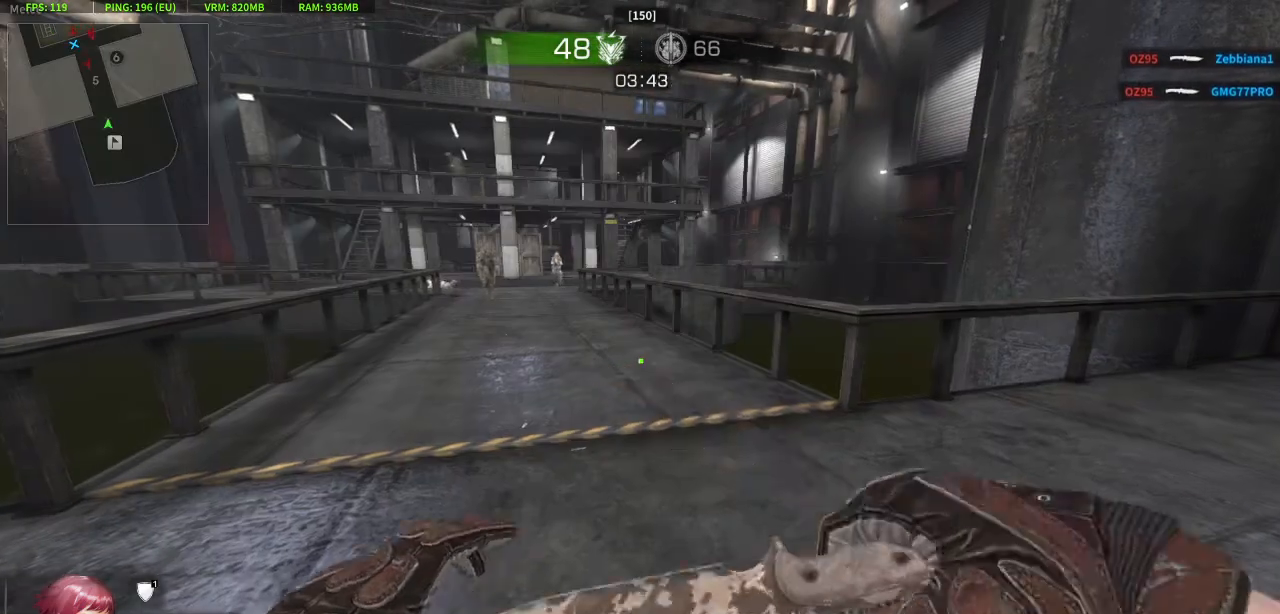
{"keys": ["d"], "mouse": [], "events": [[83, "mouse_right", "up"], [217, "w", "up"], [450, "d", "down"]]}
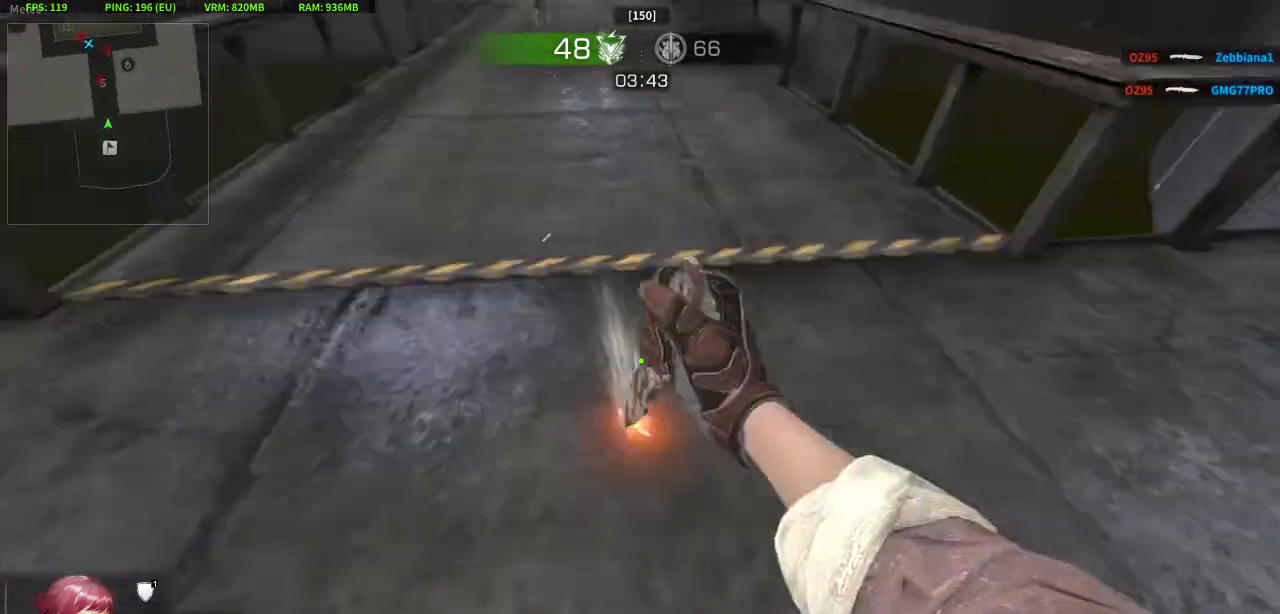
{"keys": ["a"], "mouse": [], "events": [[100, "s", "down"], [133, "a", "down"], [133, "d", "up"], [283, "s", "up"]]}
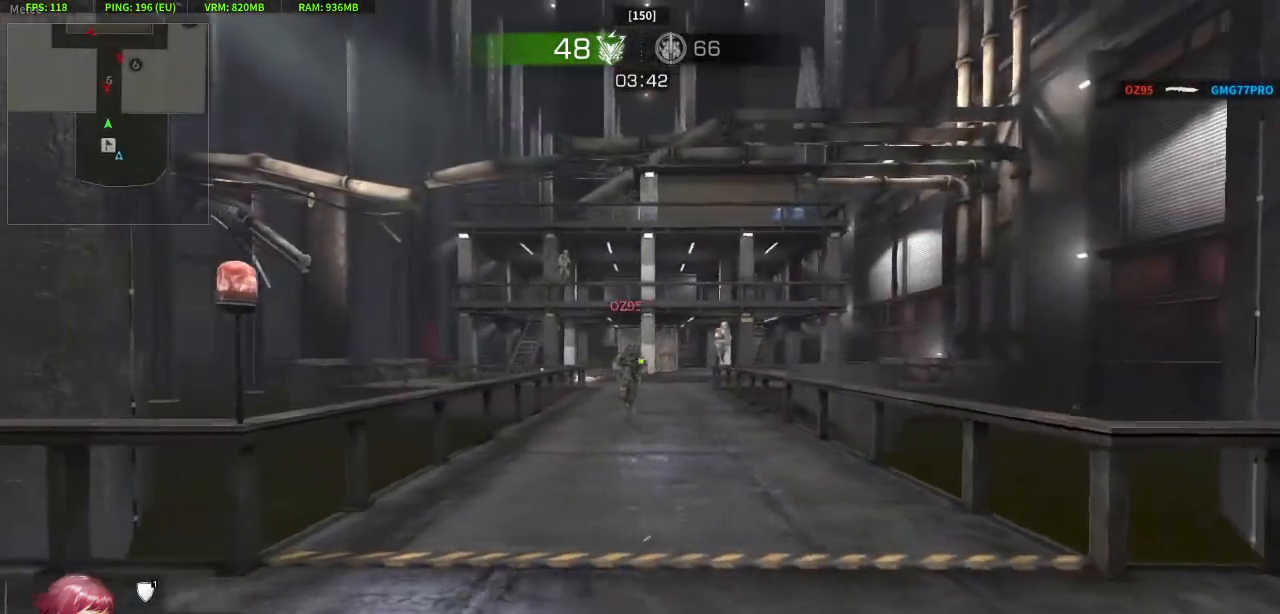
{"keys": ["d", "s"], "mouse": [], "events": [[67, "a", "up"], [250, "a", "down"], [300, "s", "down"], [383, "a", "up"], [433, "d", "down"]]}
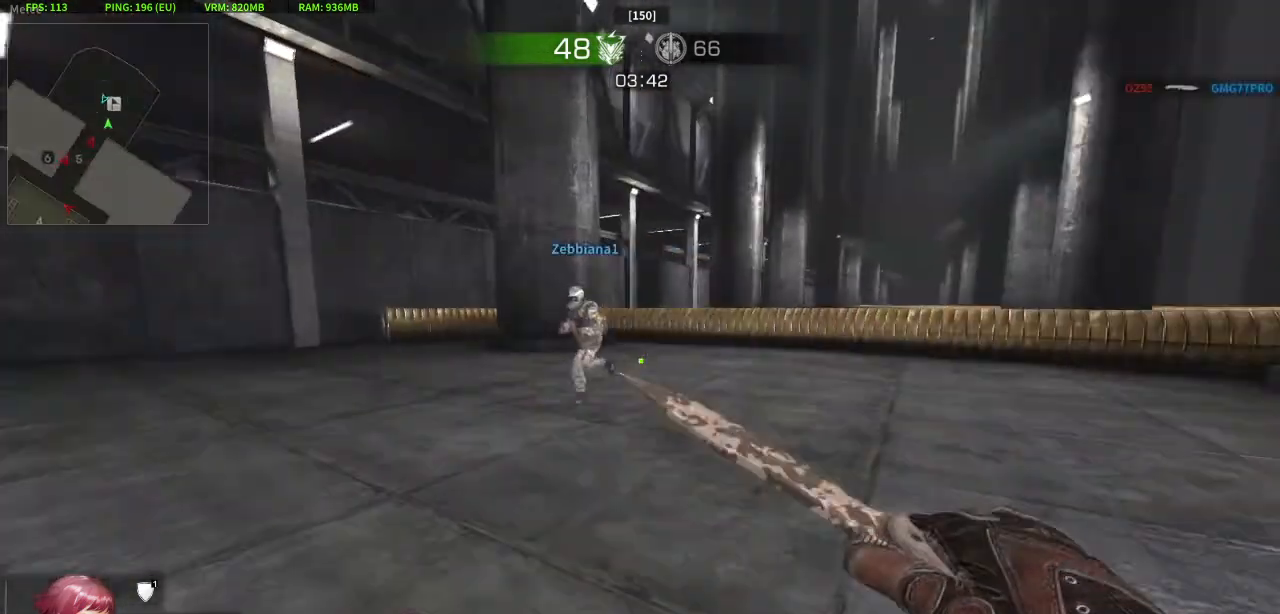
{"keys": ["a", "w"], "mouse": [], "events": [[33, "s", "up"], [167, "w", "down"], [267, "d", "up"], [400, "a", "down"]]}
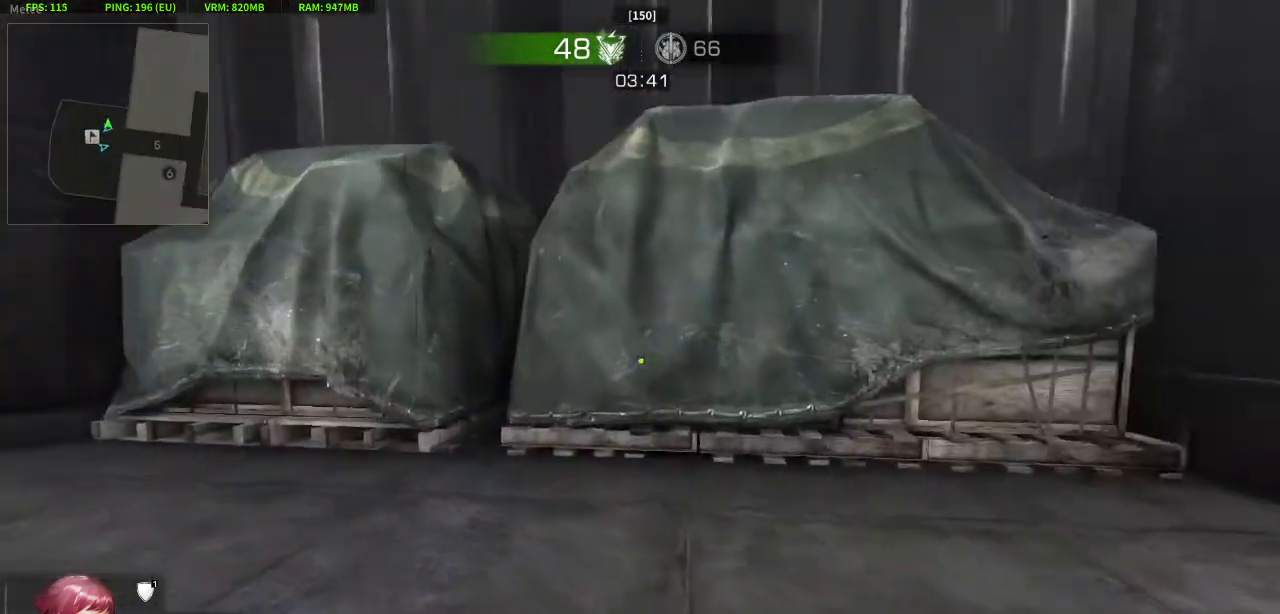
{"keys": ["d"], "mouse": [], "events": [[133, "a", "up"], [183, "d", "down"], [233, "w", "up"]]}
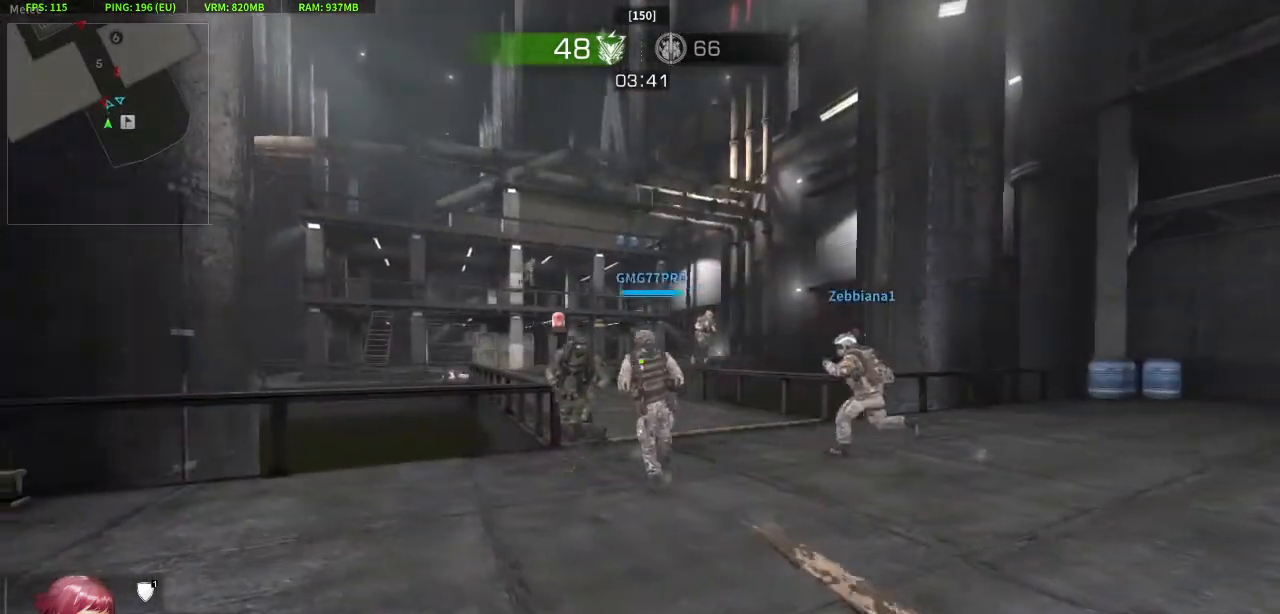
{"keys": ["a", "d", "s"], "mouse": ["right"], "events": [[383, "mouse_right", "down"], [433, "s", "down"], [483, "a", "down"]]}